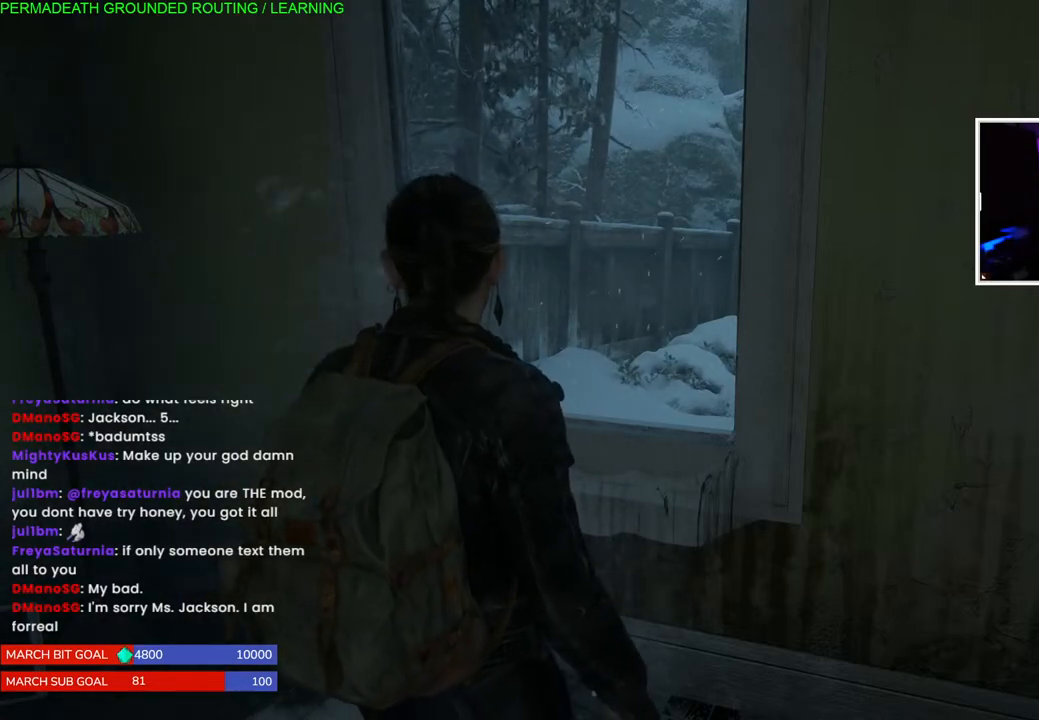
Gameplay with a controller (PlayStation layout); each line is a JSON object with the inputs held at the frame after it. "events" lists button and stick changes between this image and that frame as [ms after this image, input, new state], when the widget could be followed in between.
{"buttons": [], "left_stick": "up", "right_stick": "center", "events": [[483, "left_stick", "up"]]}
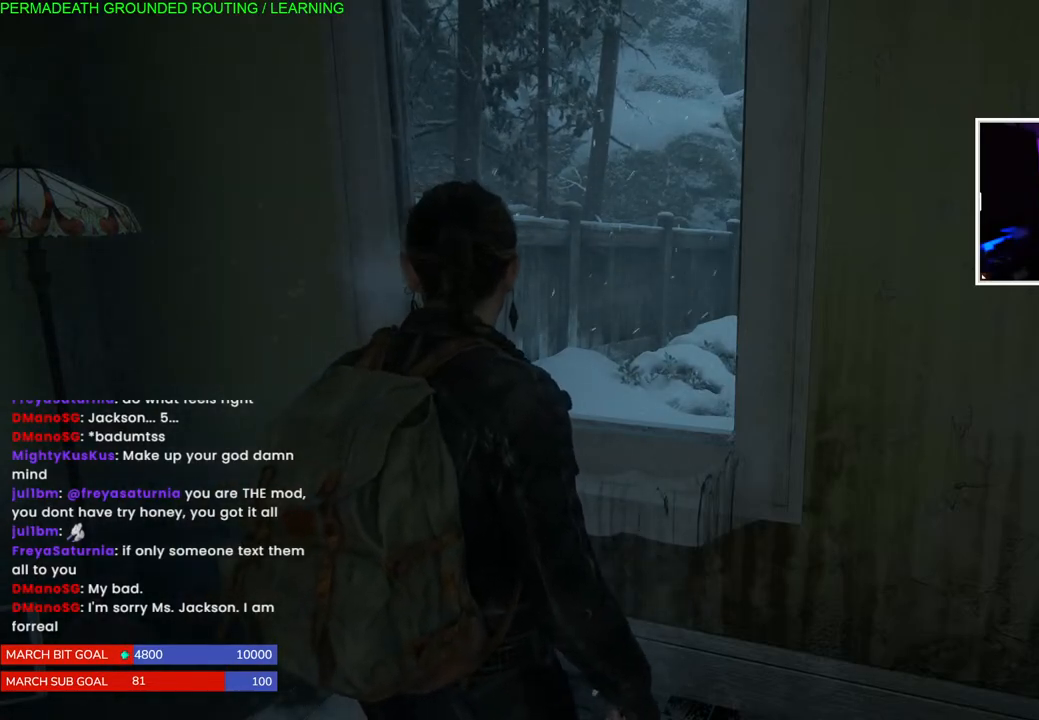
{"buttons": [], "left_stick": "up", "right_stick": "center", "events": [[367, "CROSS", "down"], [467, "CROSS", "up"]]}
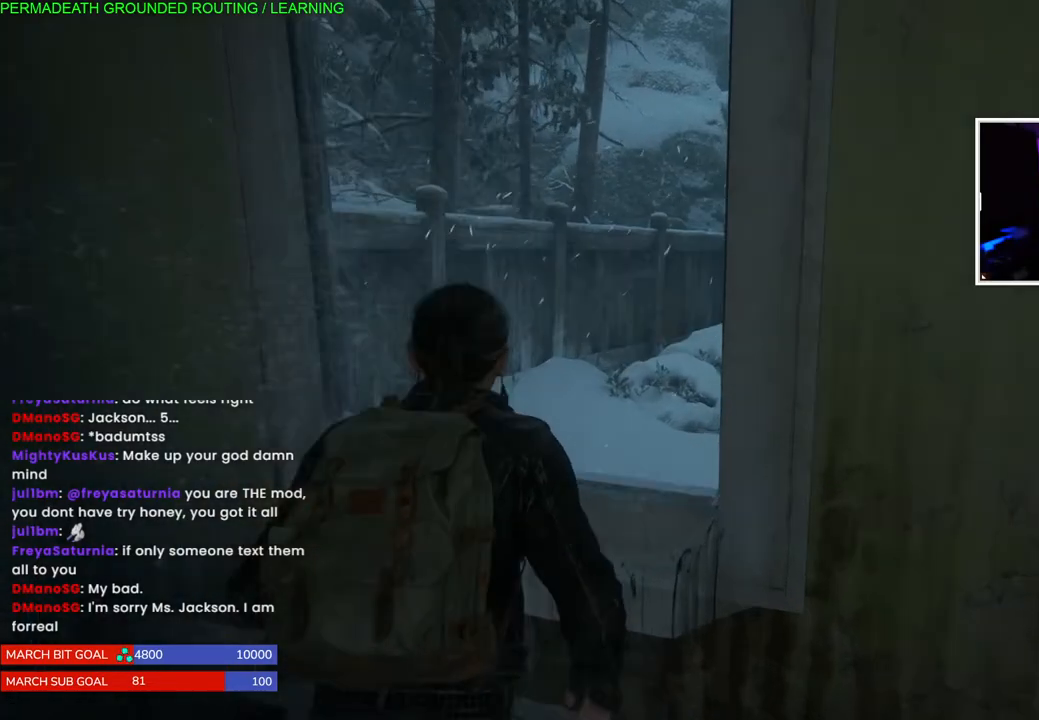
{"buttons": [], "left_stick": "up", "right_stick": "center", "events": [[50, "CROSS", "down"], [267, "CROSS", "up"]]}
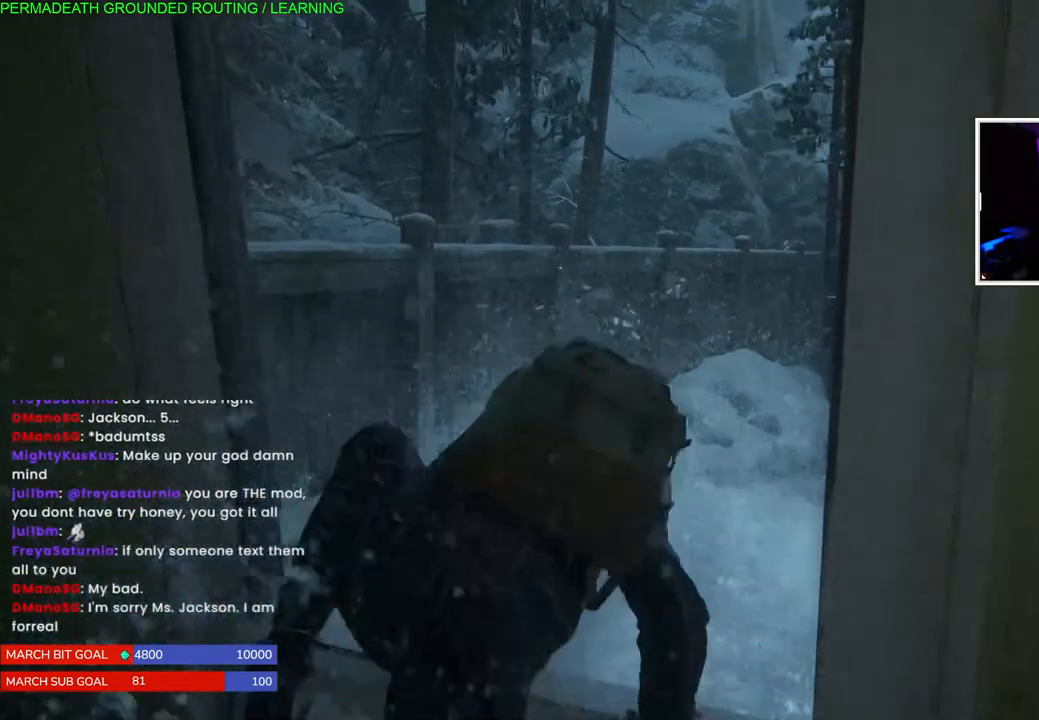
{"buttons": [], "left_stick": "up", "right_stick": "right", "events": [[17, "right_stick", "right"]]}
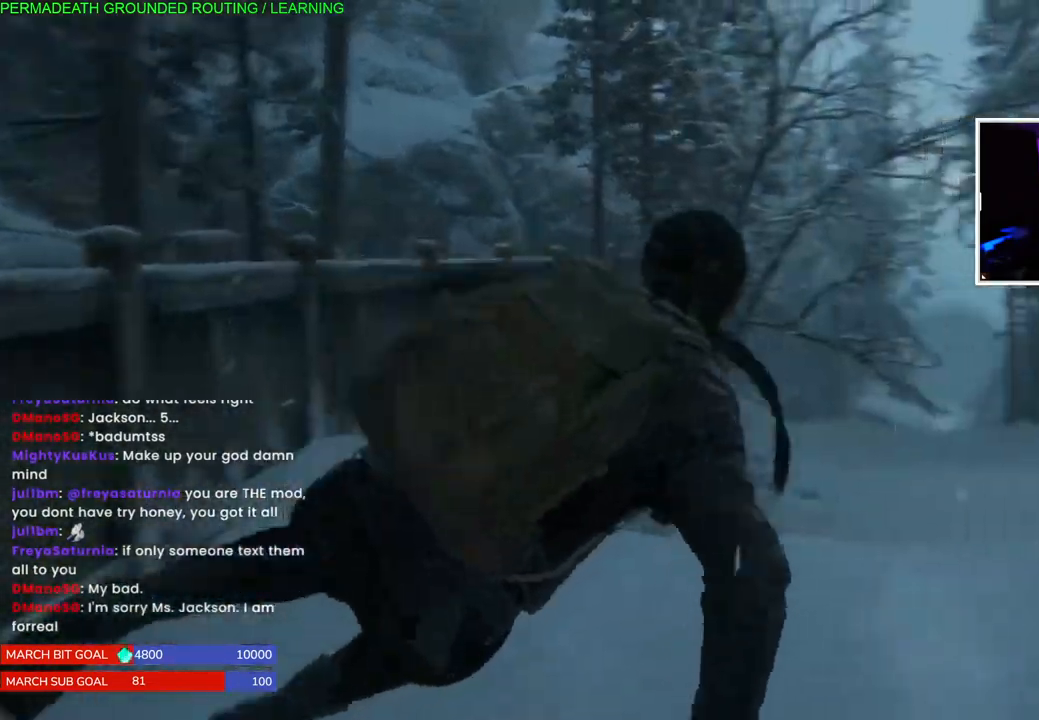
{"buttons": [], "left_stick": "up", "right_stick": "right", "events": []}
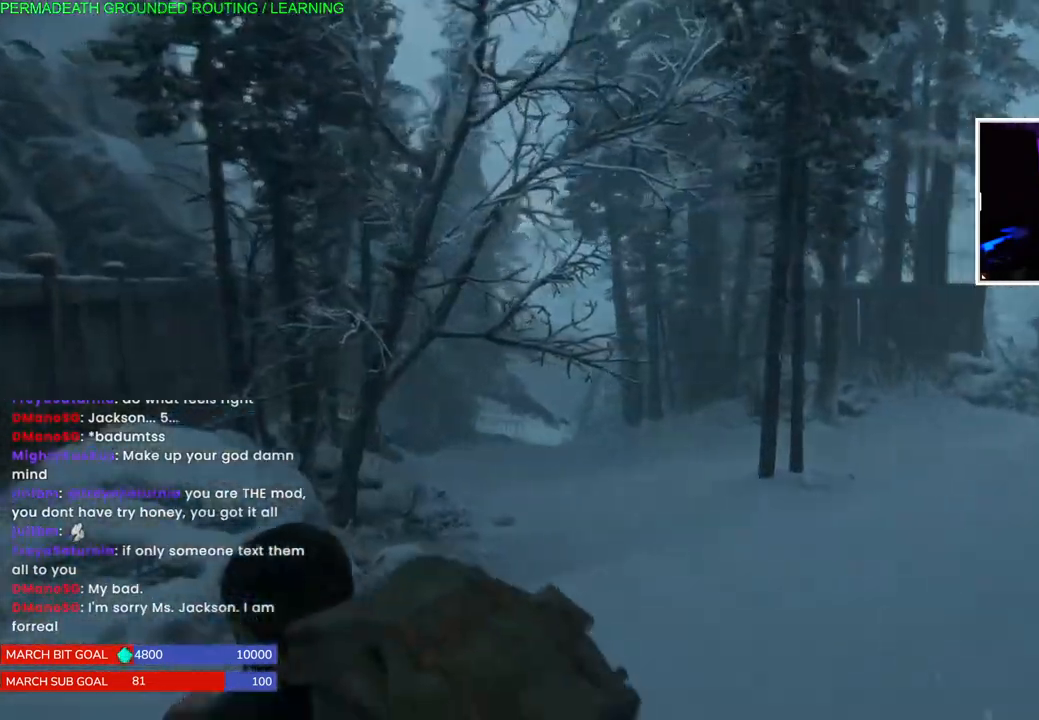
{"buttons": [], "left_stick": "up", "right_stick": "center", "events": [[117, "right_stick", "center"]]}
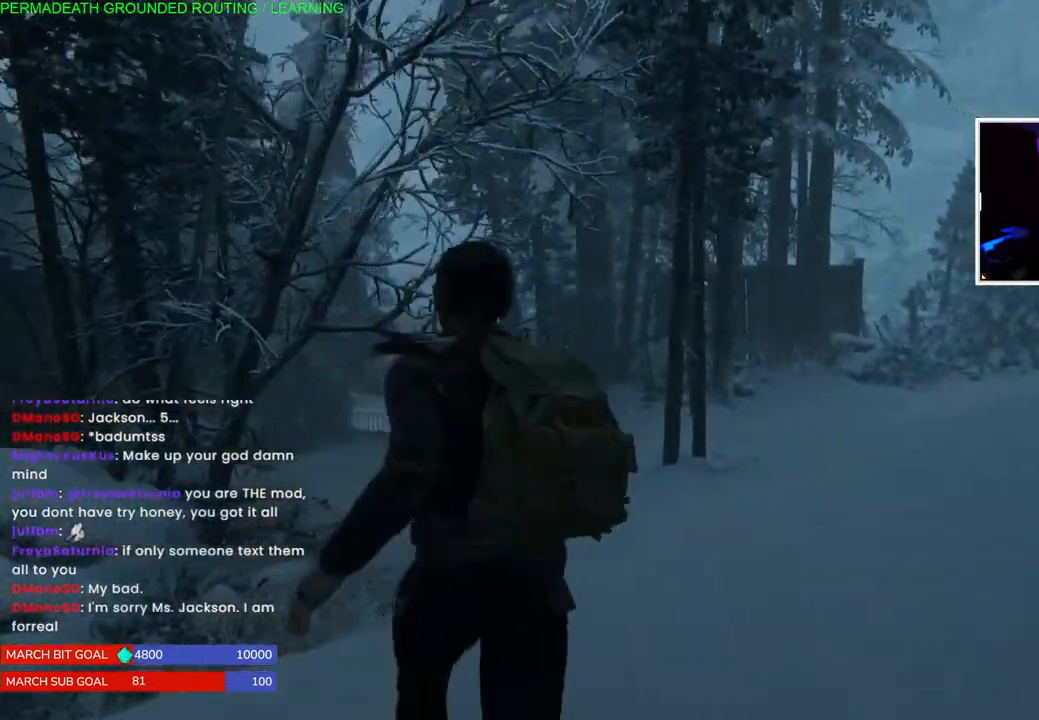
{"buttons": ["L1"], "left_stick": "up", "right_stick": "left", "events": [[217, "right_stick", "left"], [300, "L1", "down"]]}
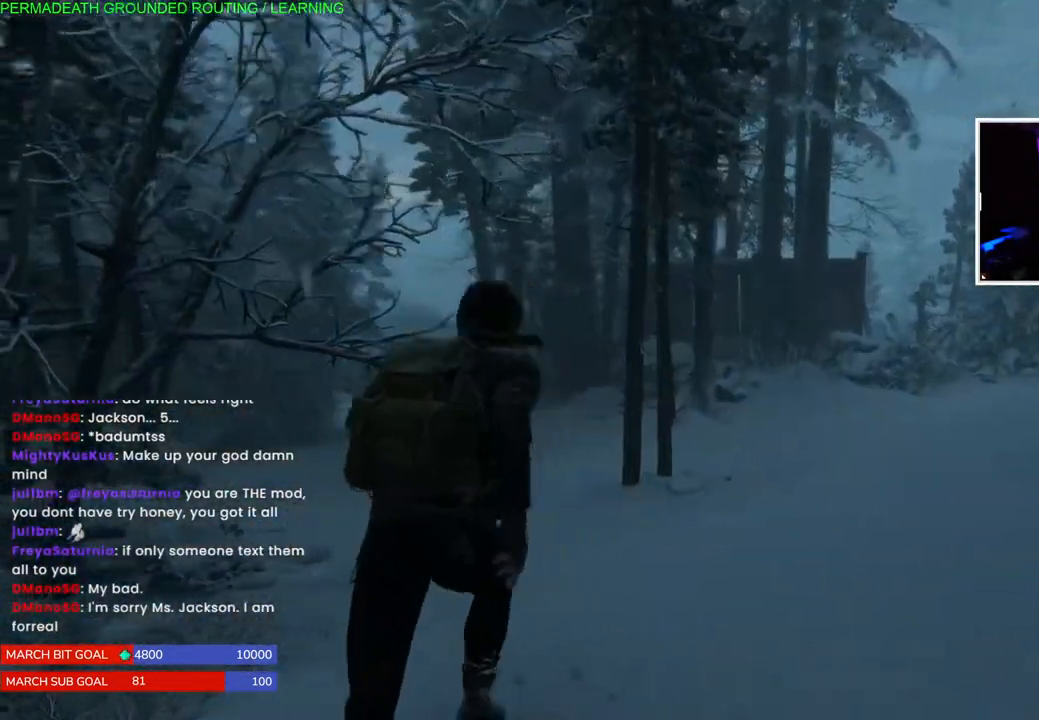
{"buttons": ["L1"], "left_stick": "up", "right_stick": "center", "events": [[100, "right_stick", "center"]]}
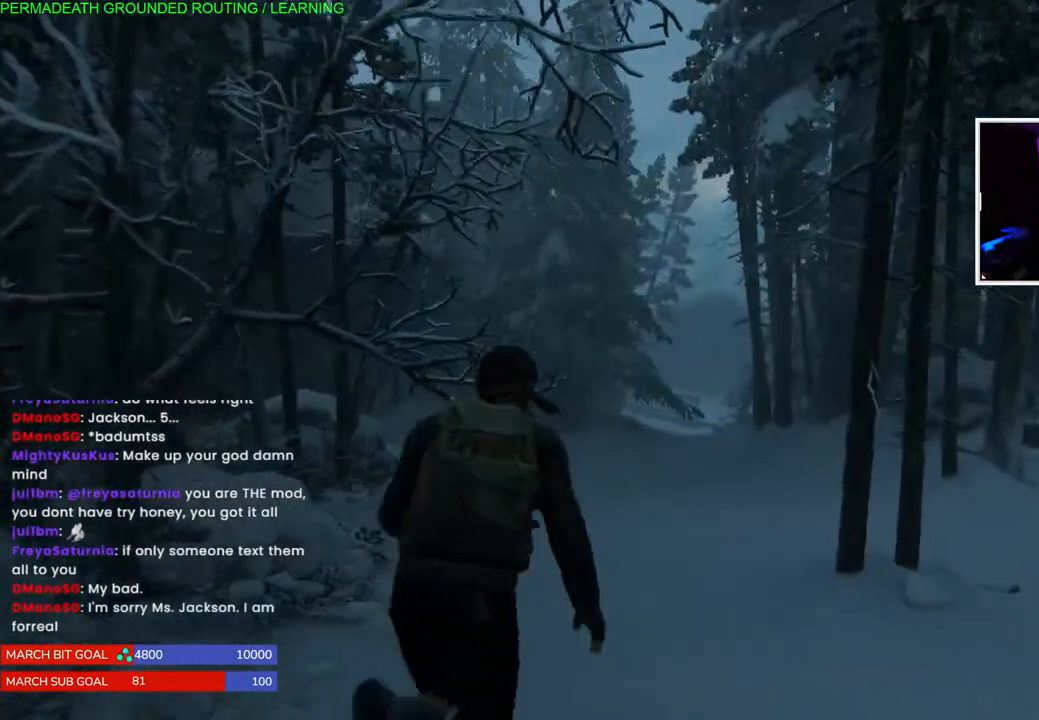
{"buttons": ["L1"], "left_stick": "up", "right_stick": "center", "events": []}
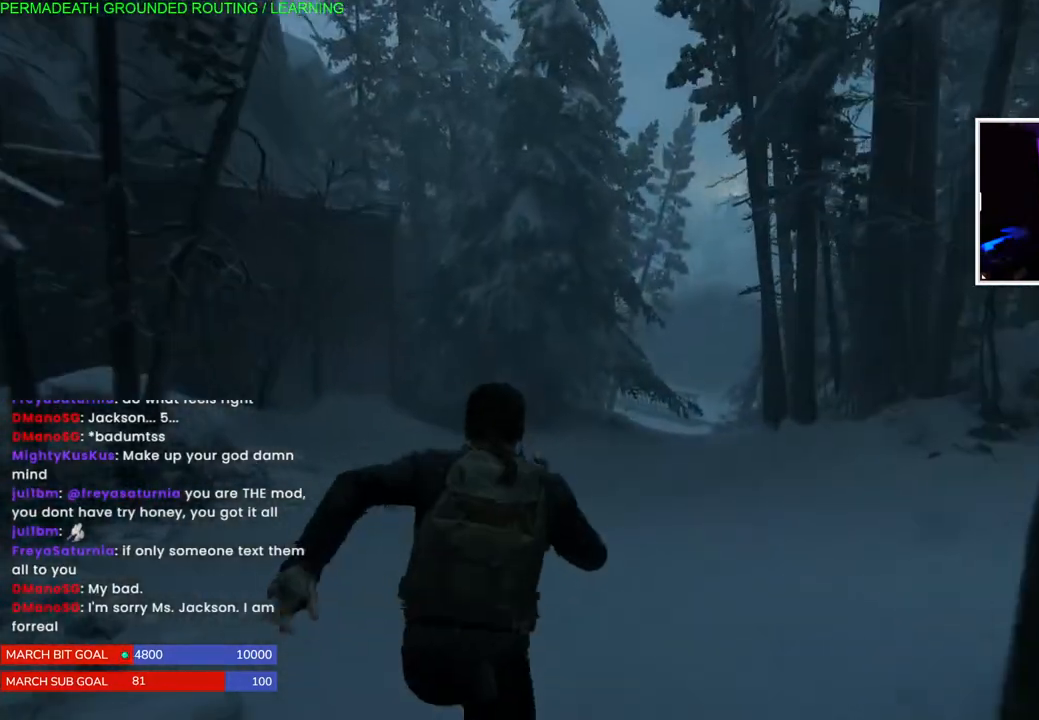
{"buttons": ["L1"], "left_stick": "up", "right_stick": "center", "events": [[83, "right_stick", "right"], [267, "right_stick", "center"]]}
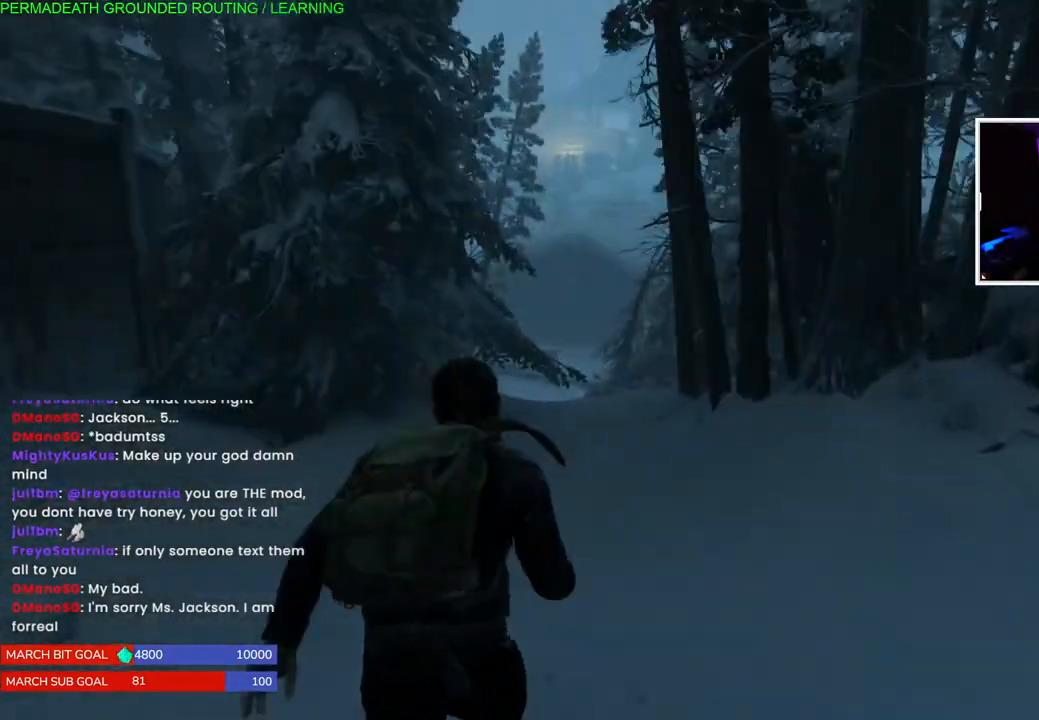
{"buttons": ["L1"], "left_stick": "up", "right_stick": "center", "events": []}
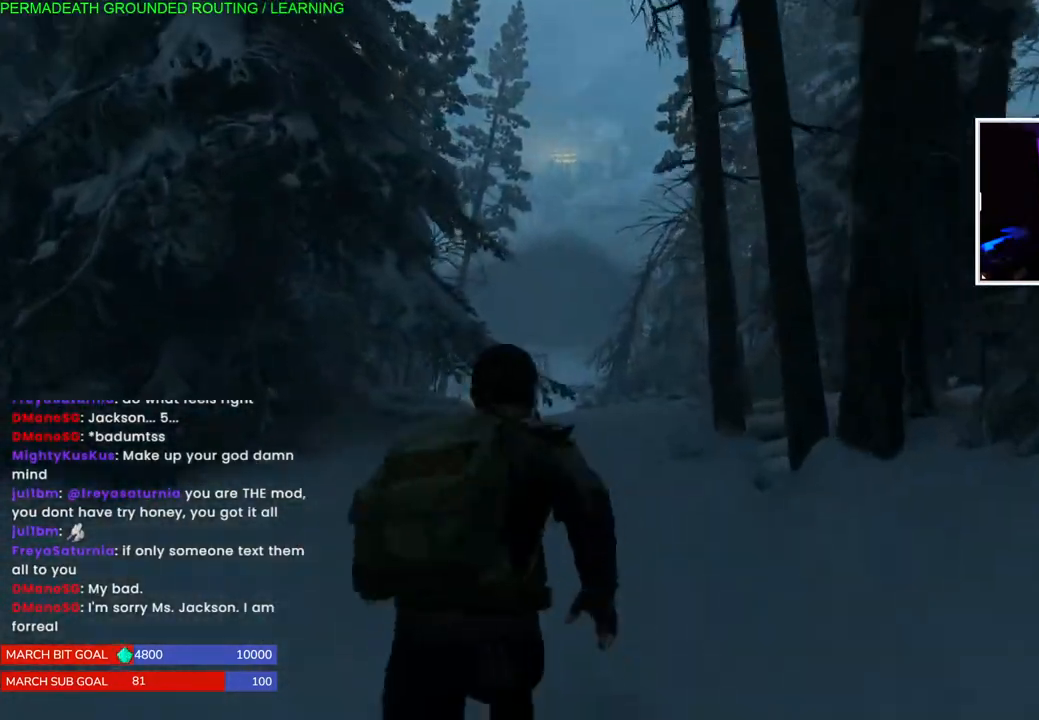
{"buttons": ["L1"], "left_stick": "up", "right_stick": "center", "events": [[117, "right_stick", "down-left"], [250, "right_stick", "center"]]}
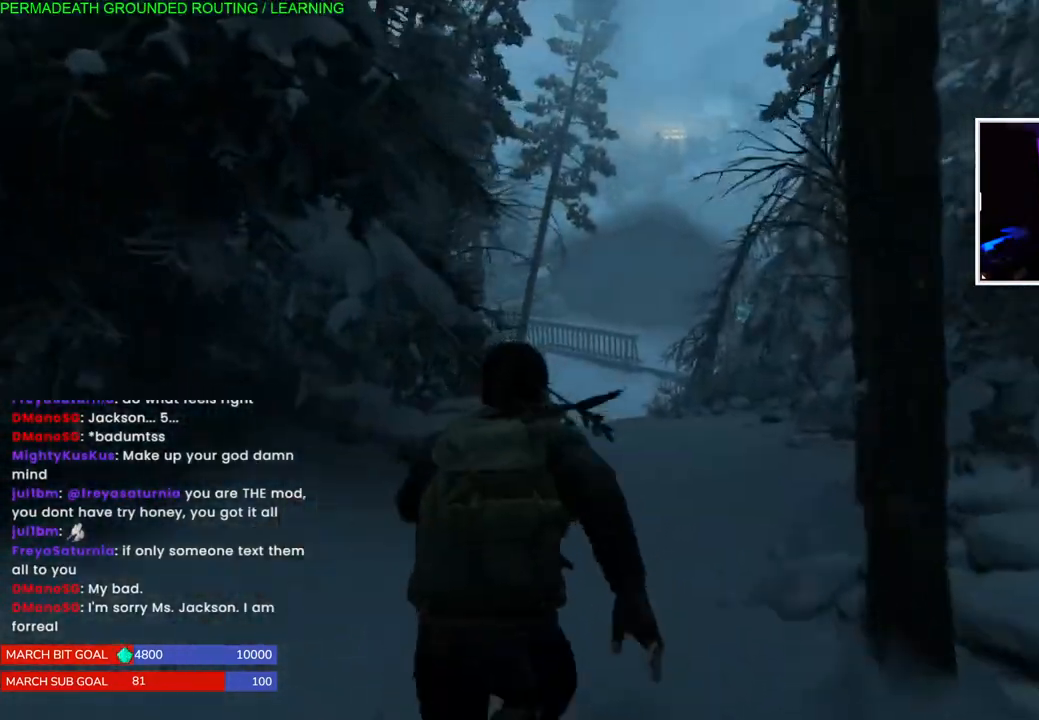
{"buttons": ["L1"], "left_stick": "up", "right_stick": "center", "events": []}
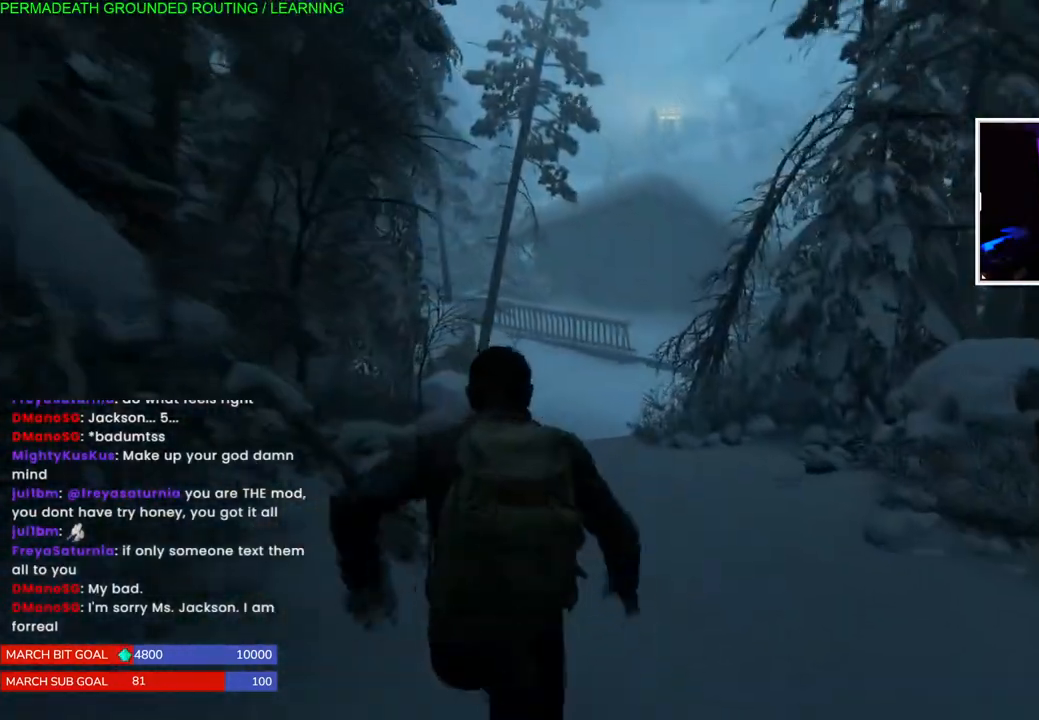
{"buttons": ["L1"], "left_stick": "up", "right_stick": "center", "events": []}
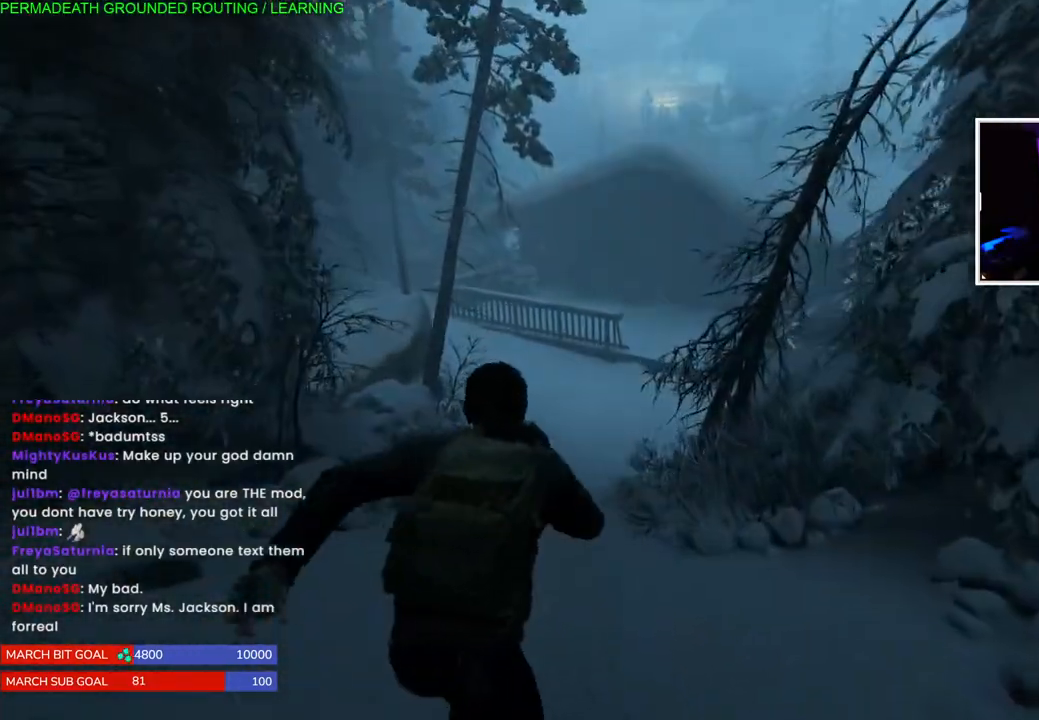
{"buttons": ["L1"], "left_stick": "up", "right_stick": "center", "events": []}
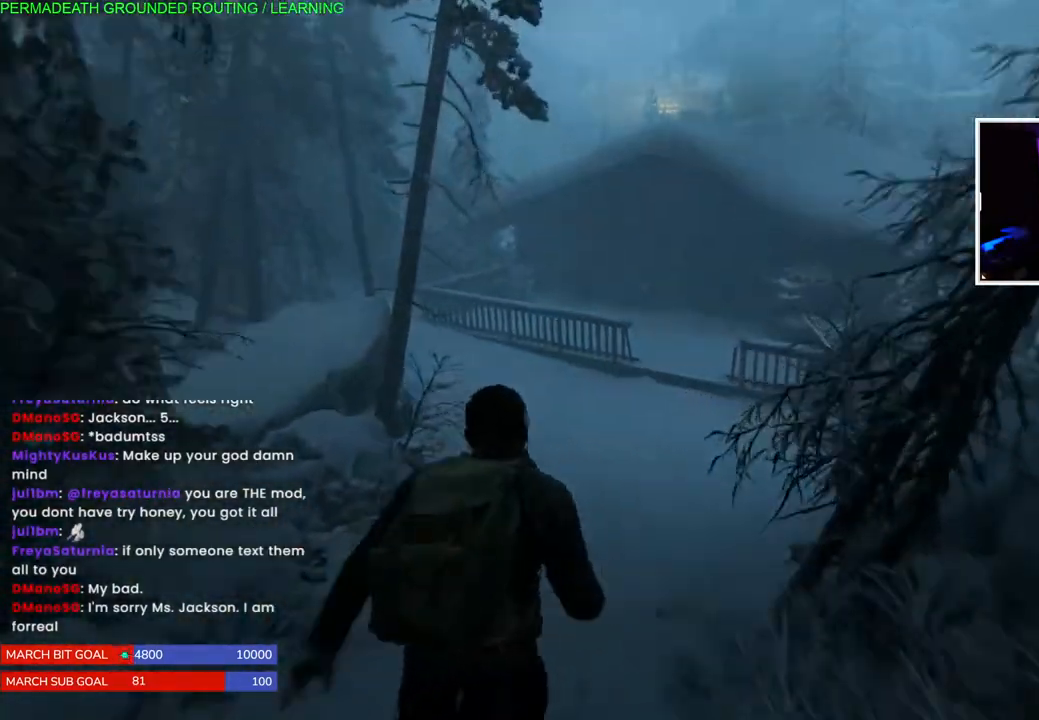
{"buttons": ["L1"], "left_stick": "up", "right_stick": "center", "events": [[167, "right_stick", "right"], [333, "right_stick", "center"]]}
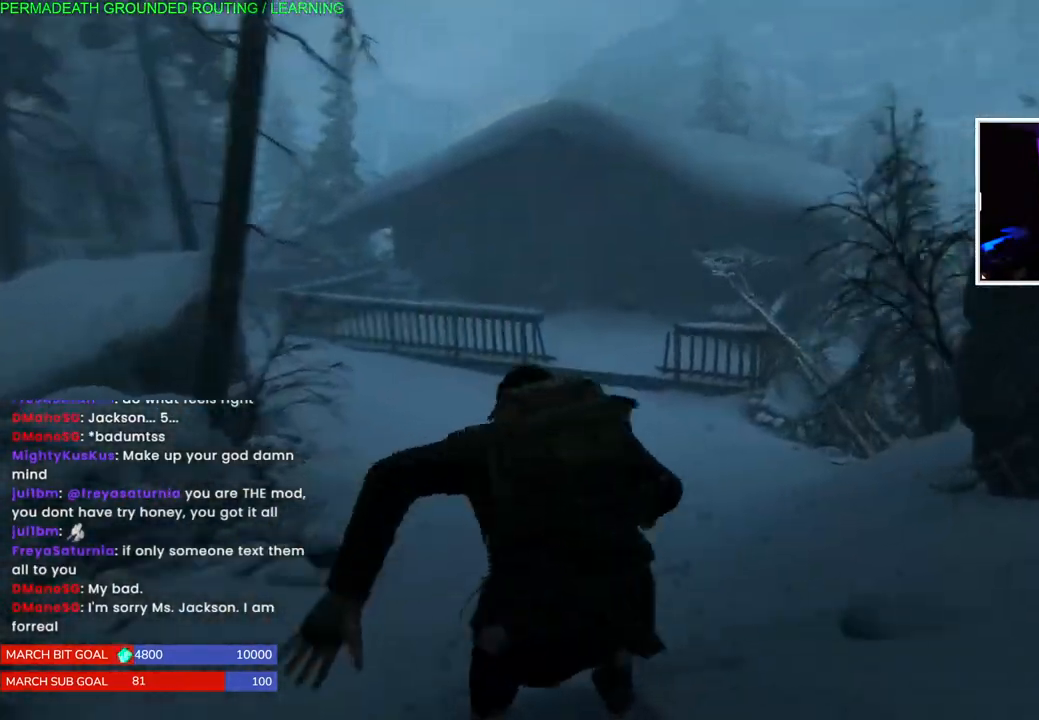
{"buttons": ["L1"], "left_stick": "up", "right_stick": "up-right", "events": [[183, "right_stick", "up-right"]]}
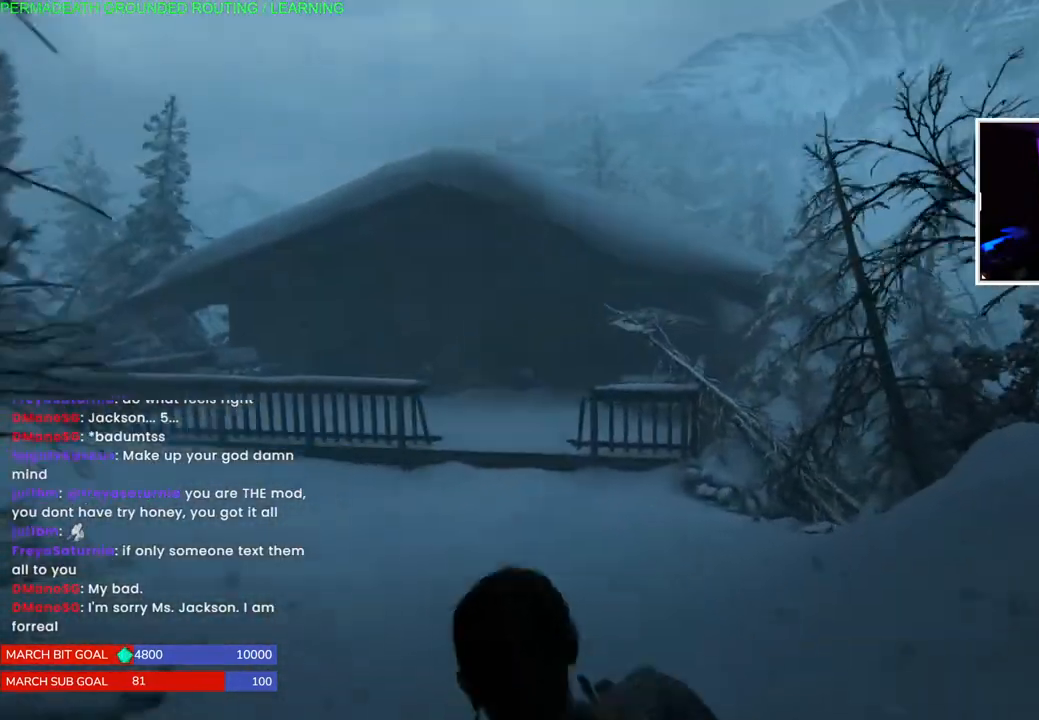
{"buttons": [], "left_stick": "up", "right_stick": "left", "events": [[50, "L1", "up"], [83, "right_stick", "center"], [317, "right_stick", "left"]]}
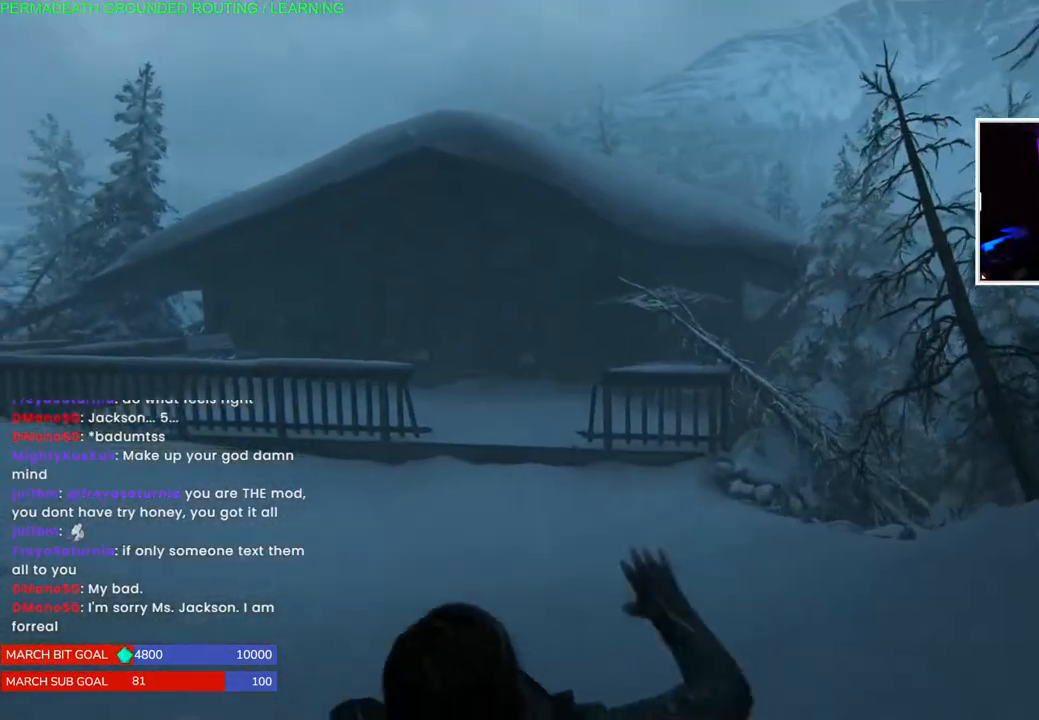
{"buttons": ["L1"], "left_stick": "up", "right_stick": "down-left", "events": [[50, "right_stick", "center"], [367, "right_stick", "left"], [417, "right_stick", "down-left"], [483, "L1", "down"]]}
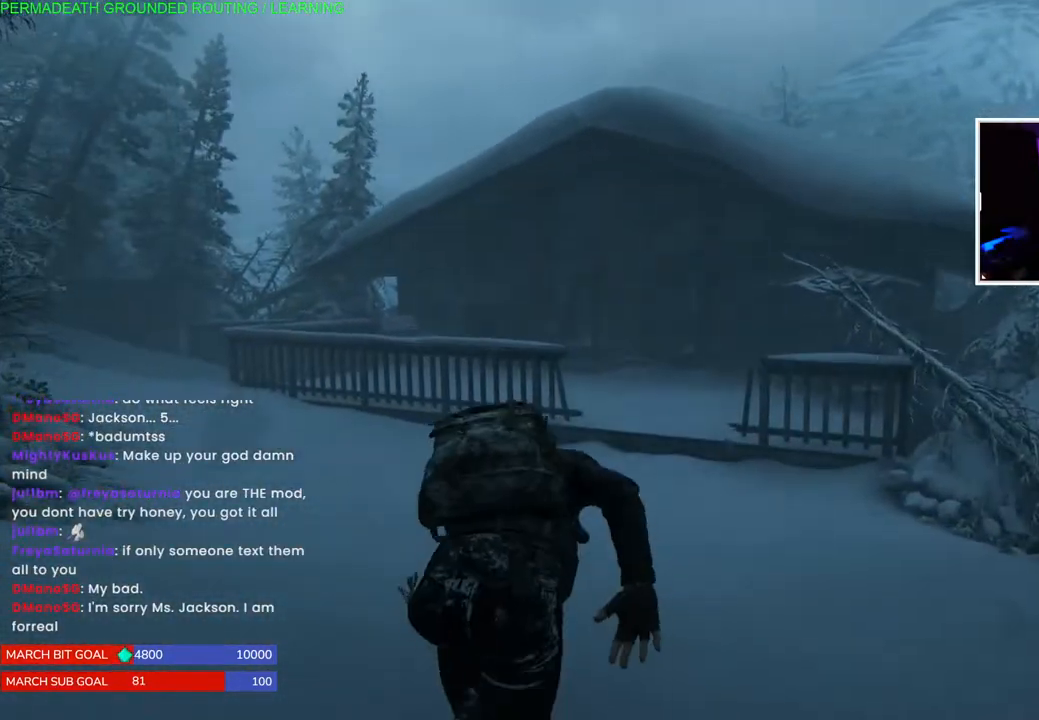
{"buttons": ["L1"], "left_stick": "up", "right_stick": "center", "events": [[50, "right_stick", "center"]]}
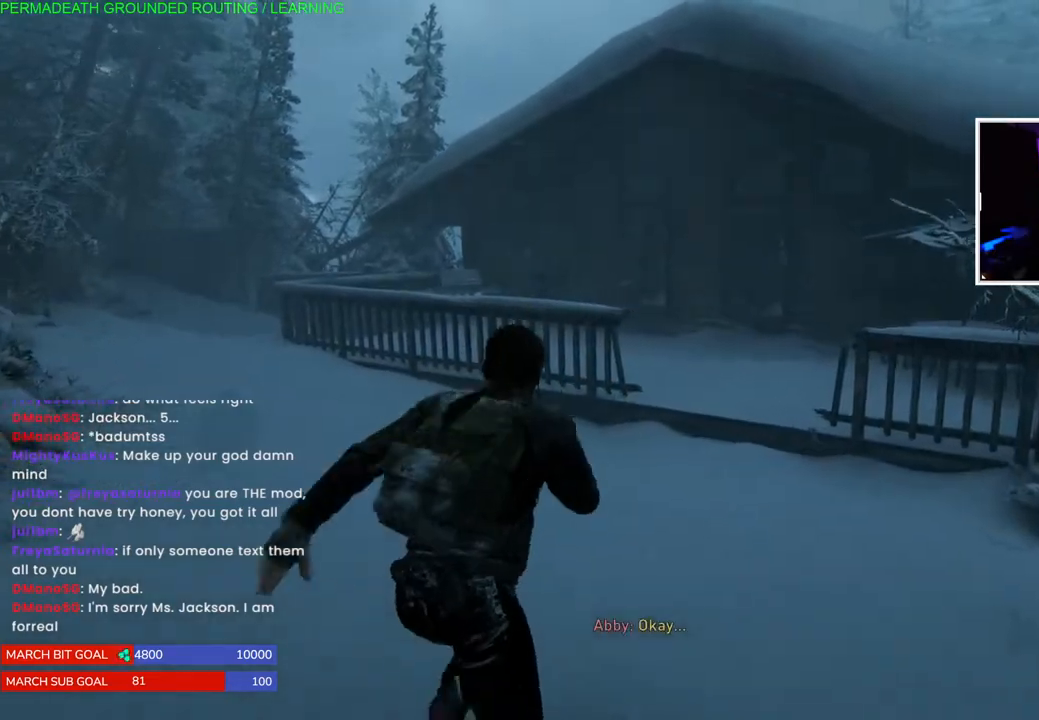
{"buttons": ["L1"], "left_stick": "up", "right_stick": "up-right", "events": [[83, "right_stick", "right"], [300, "right_stick", "center"], [483, "right_stick", "up-right"]]}
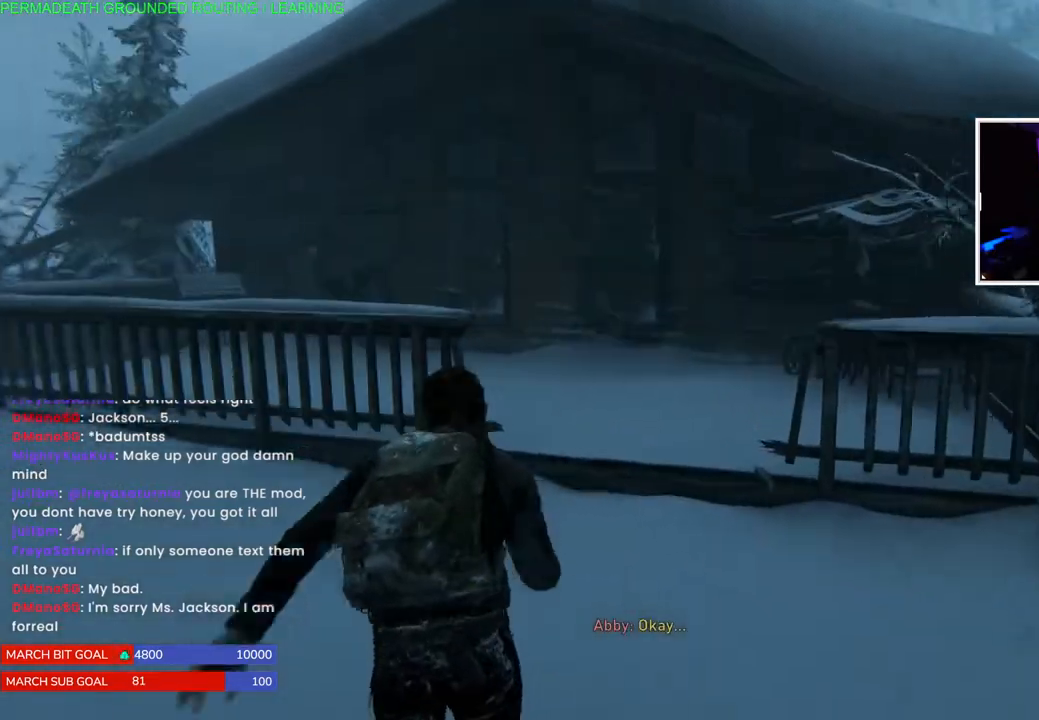
{"buttons": ["CROSS", "L1"], "left_stick": "up", "right_stick": "center", "events": [[117, "right_stick", "center"], [200, "CROSS", "down"], [350, "CROSS", "up"], [417, "CROSS", "down"]]}
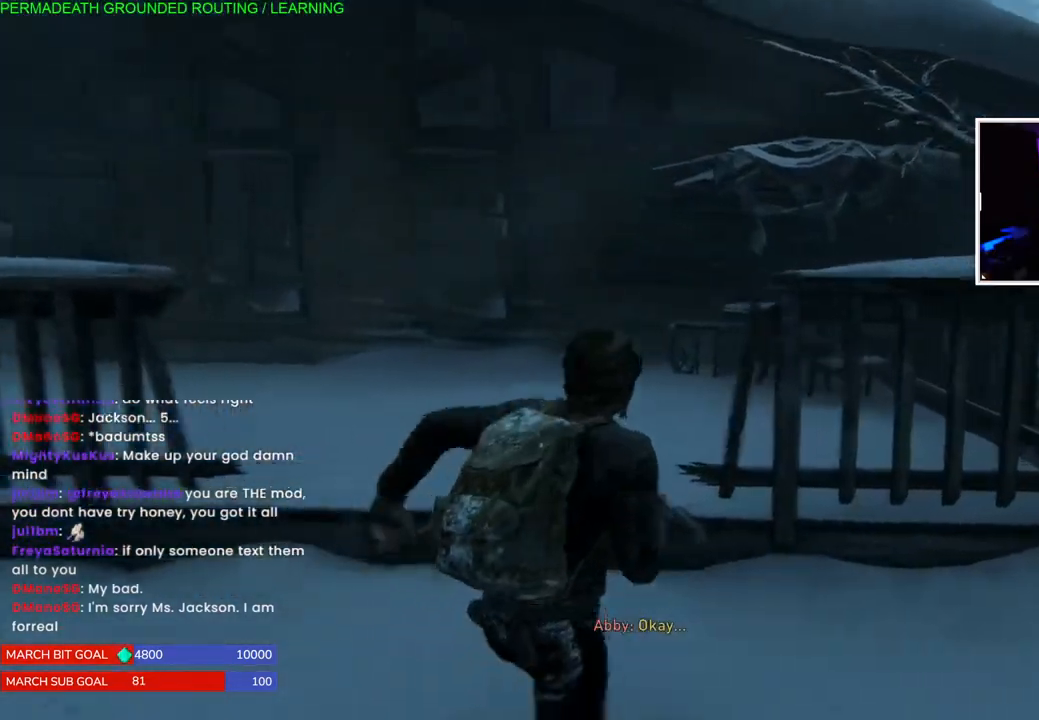
{"buttons": ["L1"], "left_stick": "up", "right_stick": "center", "events": [[67, "CROSS", "up"]]}
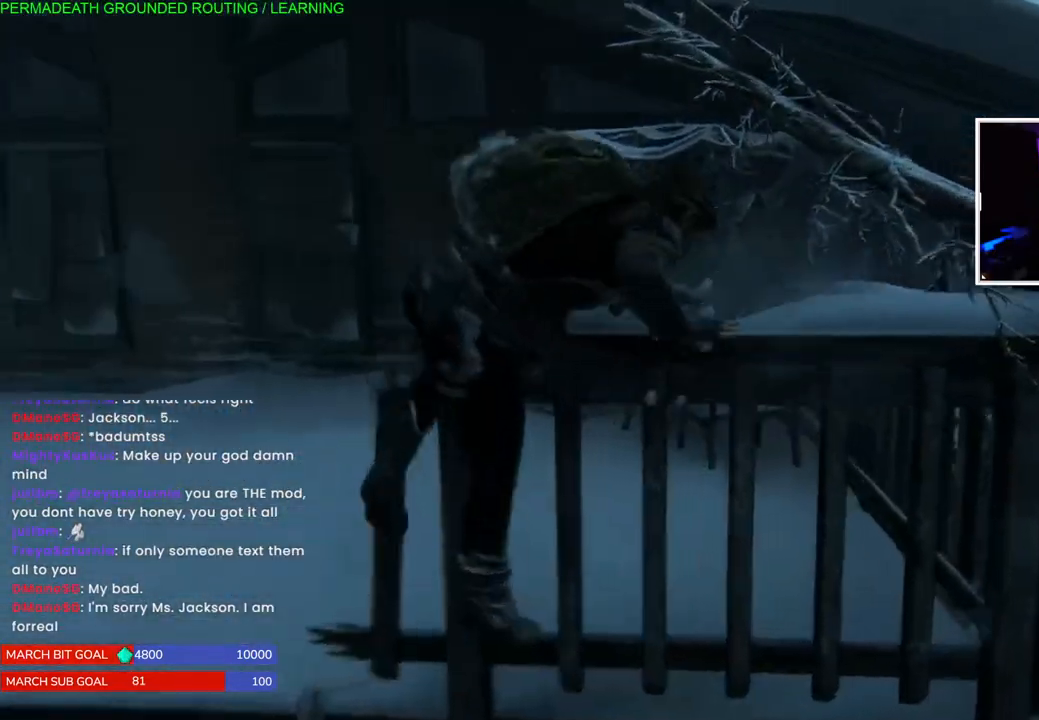
{"buttons": ["L1"], "left_stick": "up", "right_stick": "center", "events": [[117, "right_stick", "left"], [483, "right_stick", "center"]]}
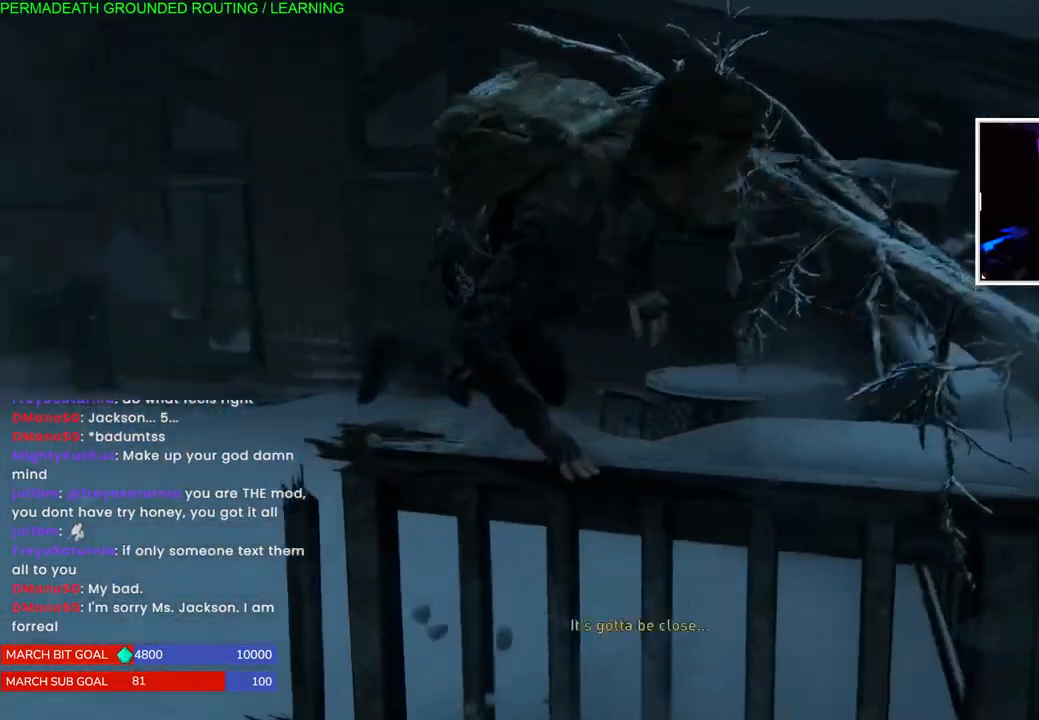
{"buttons": ["L1"], "left_stick": "up", "right_stick": "left", "events": [[333, "right_stick", "left"]]}
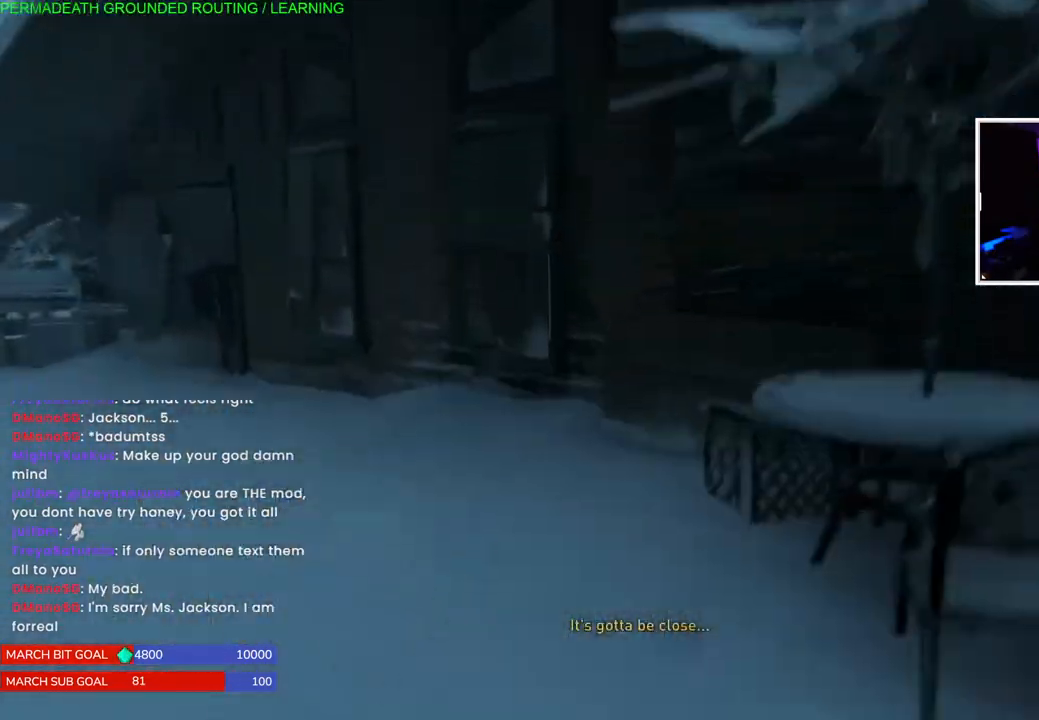
{"buttons": ["L1"], "left_stick": "up", "right_stick": "center", "events": [[233, "right_stick", "center"]]}
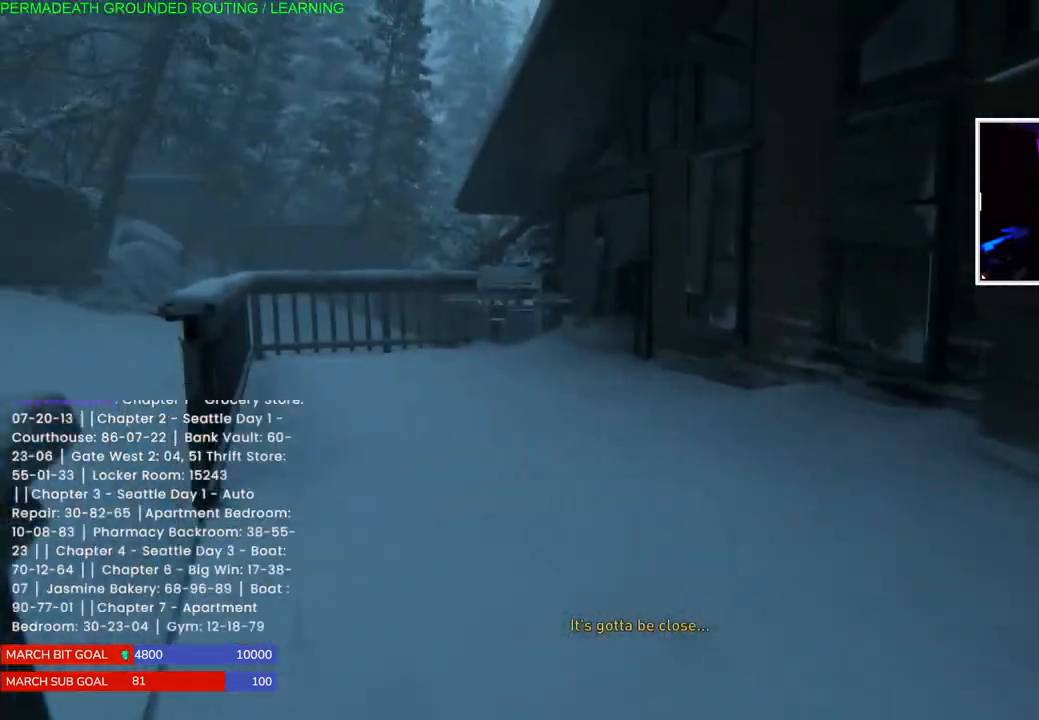
{"buttons": ["L1"], "left_stick": "up", "right_stick": "left", "events": [[83, "right_stick", "left"], [167, "right_stick", "center"], [467, "right_stick", "left"]]}
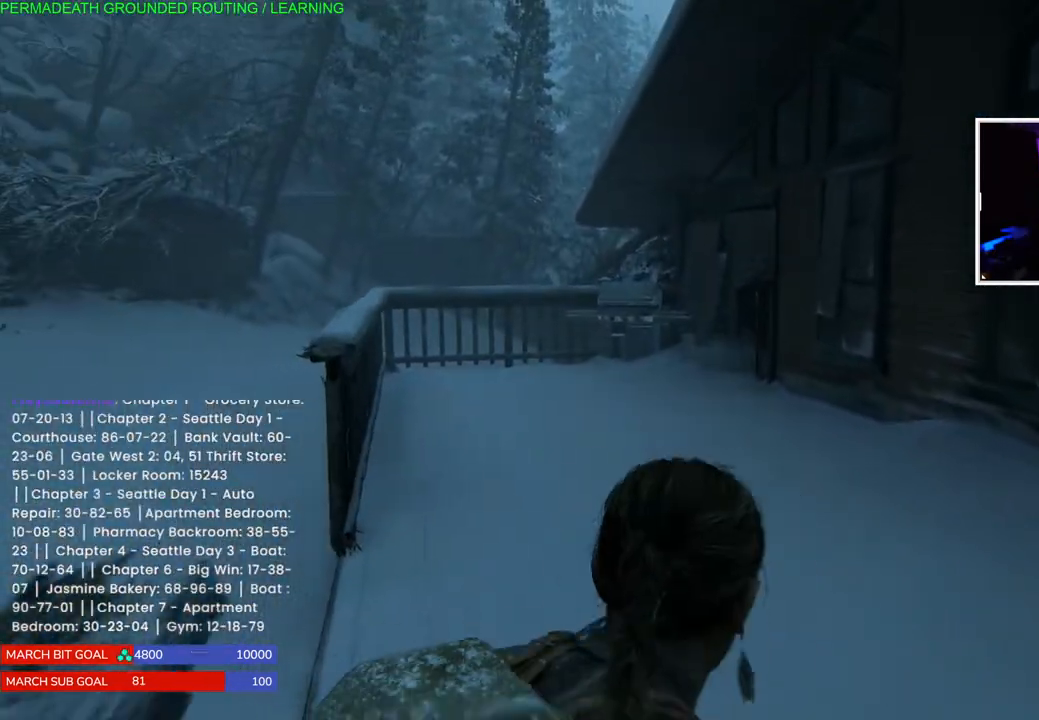
{"buttons": [], "left_stick": "up", "right_stick": "center", "events": [[67, "right_stick", "center"], [450, "L1", "up"]]}
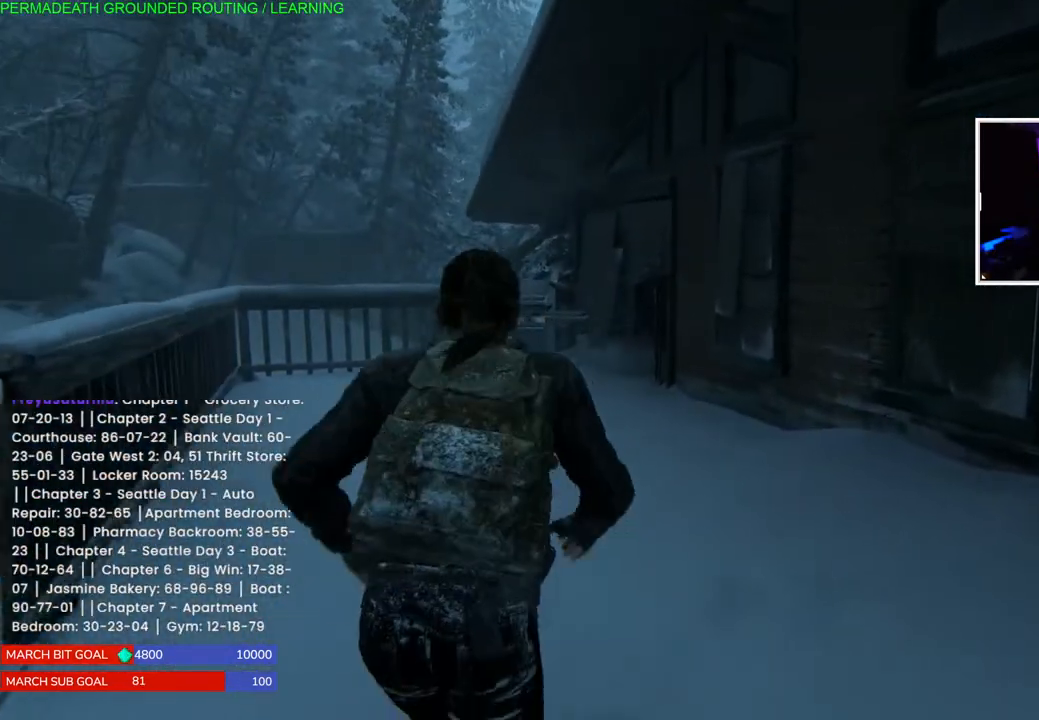
{"buttons": [], "left_stick": "center", "right_stick": "center", "events": [[417, "left_stick", "center"]]}